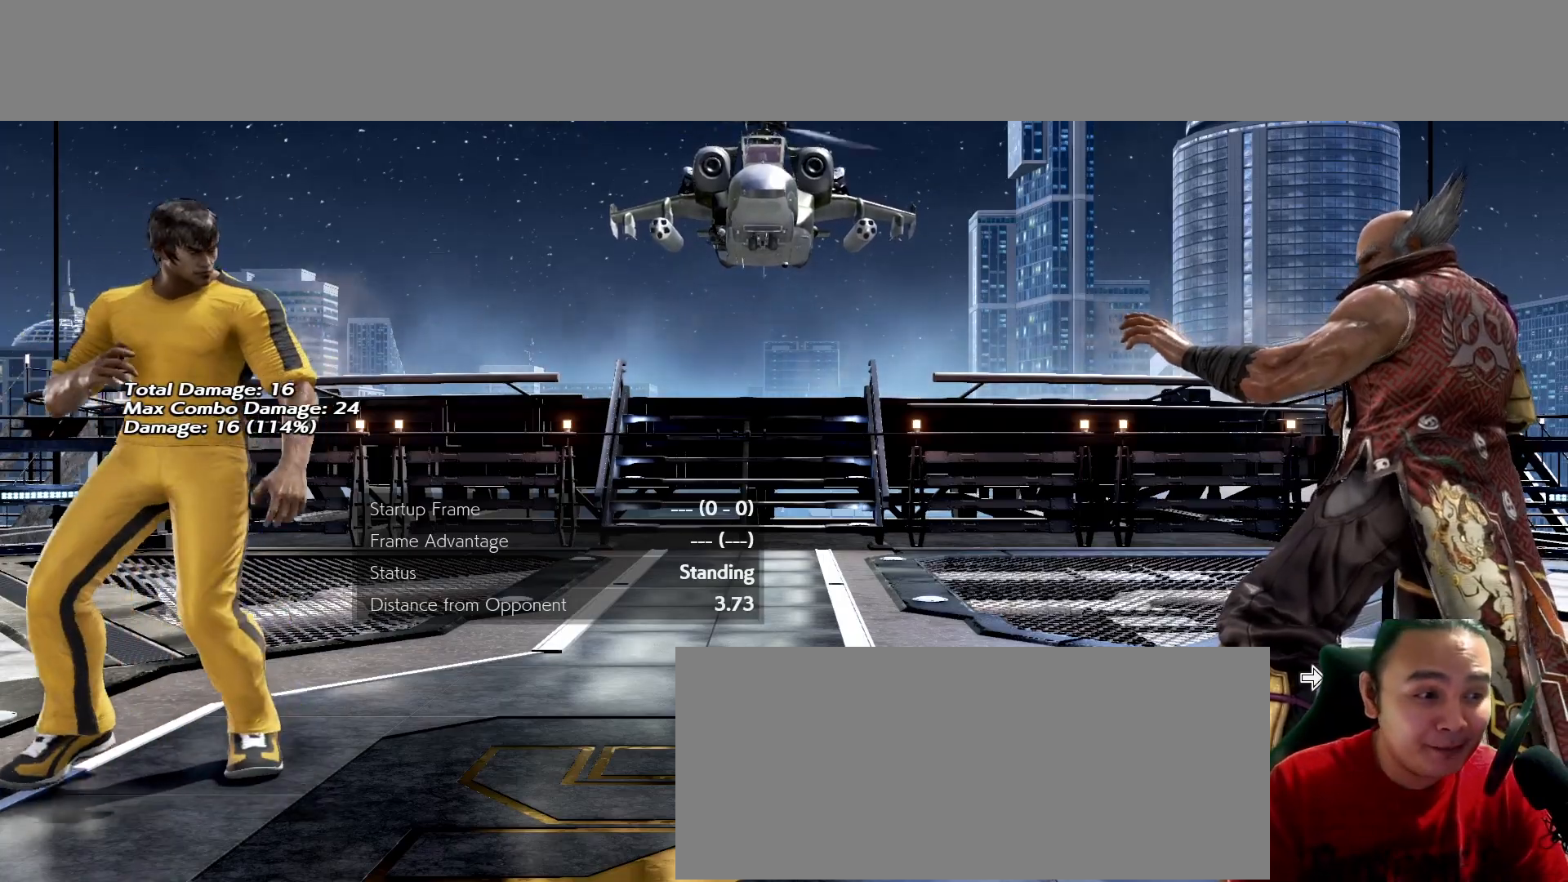
Gameplay with a controller (arcade stick); each line is a JSON object with the inputs held at the frame after it. "events" lists button and stick changes between this image and that frame as [ms after this image, input, new state], when the widget could be followed in between. Not read: L3 R3 other_buttons.
{"buttons": [], "left_stick": "center", "events": []}
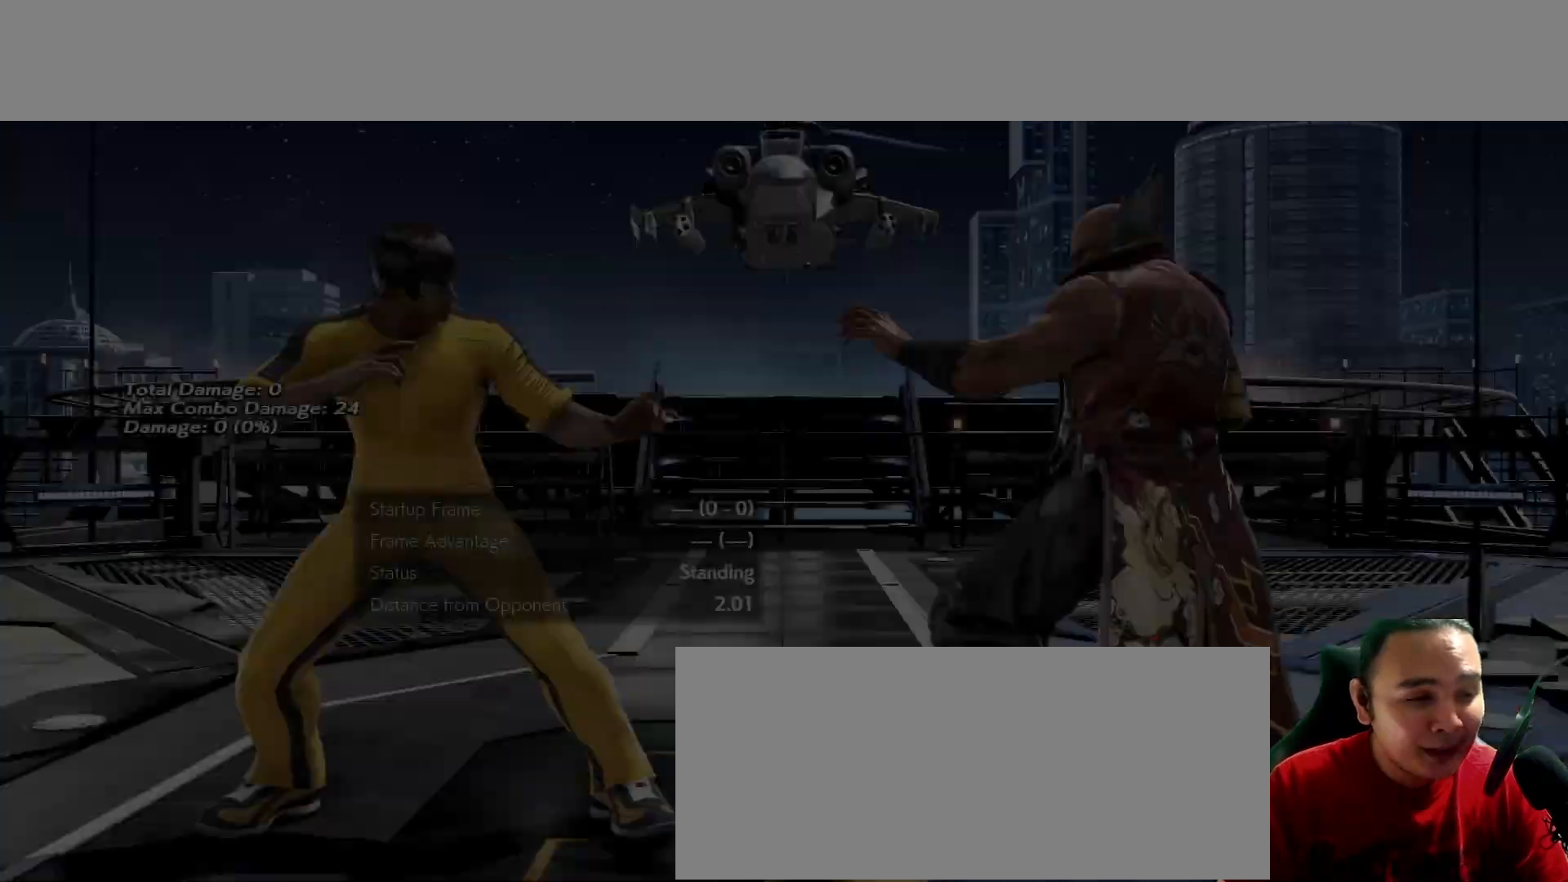
{"buttons": [], "left_stick": "down"}
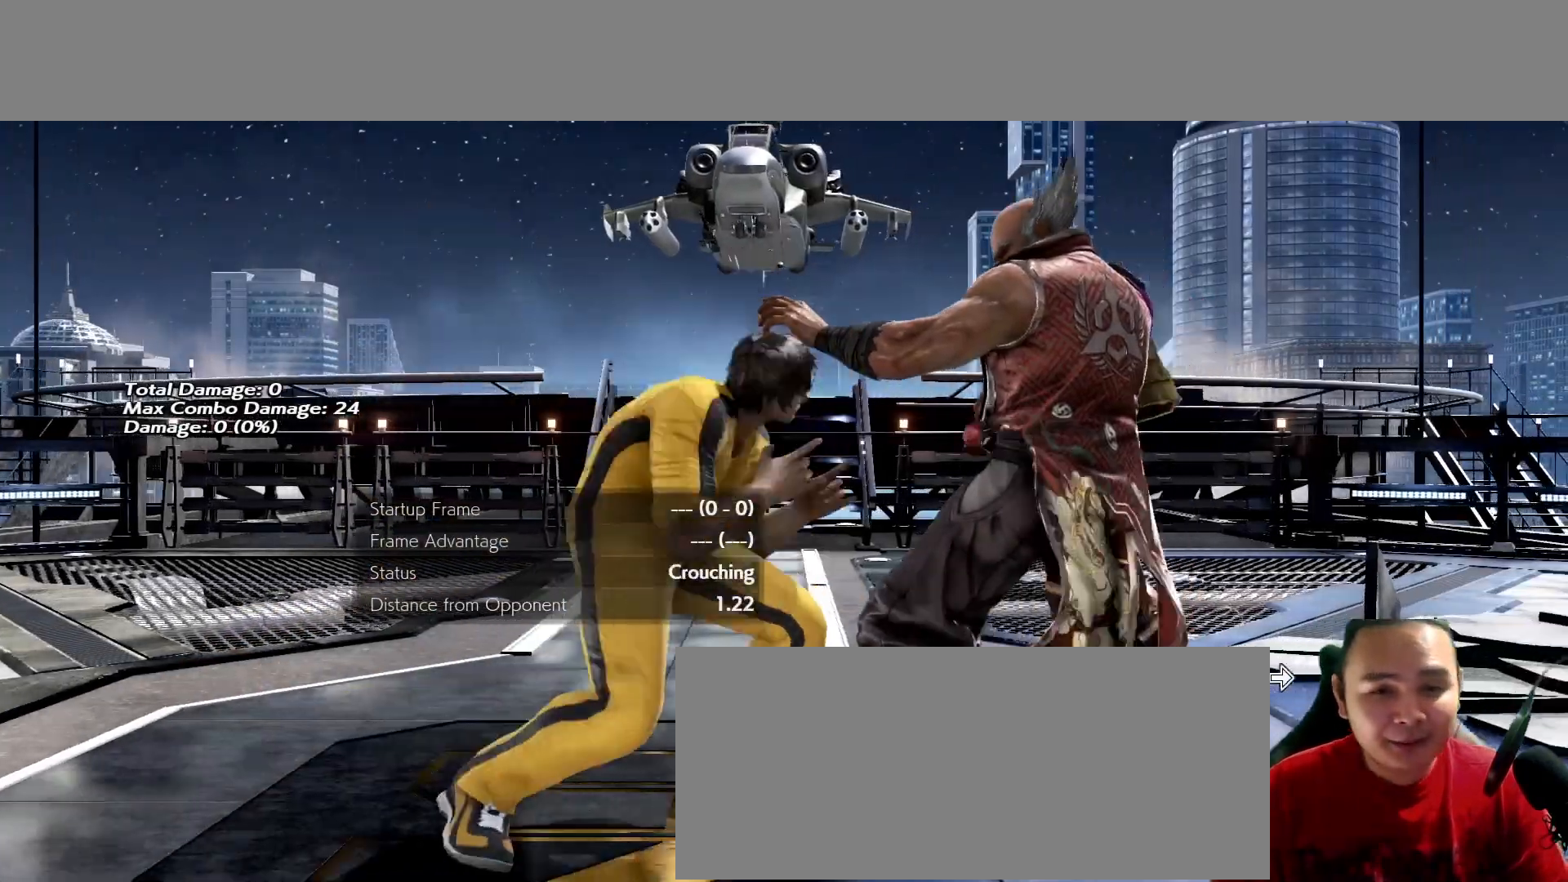
{"buttons": [], "left_stick": "center", "events": [[100, "K", "down"], [100, "left_stick", "center"], [167, "K", "up"], [167, "left_stick", "left"], [233, "left_stick", "center"], [300, "left_stick", "right"], [400, "left_stick", "center"]]}
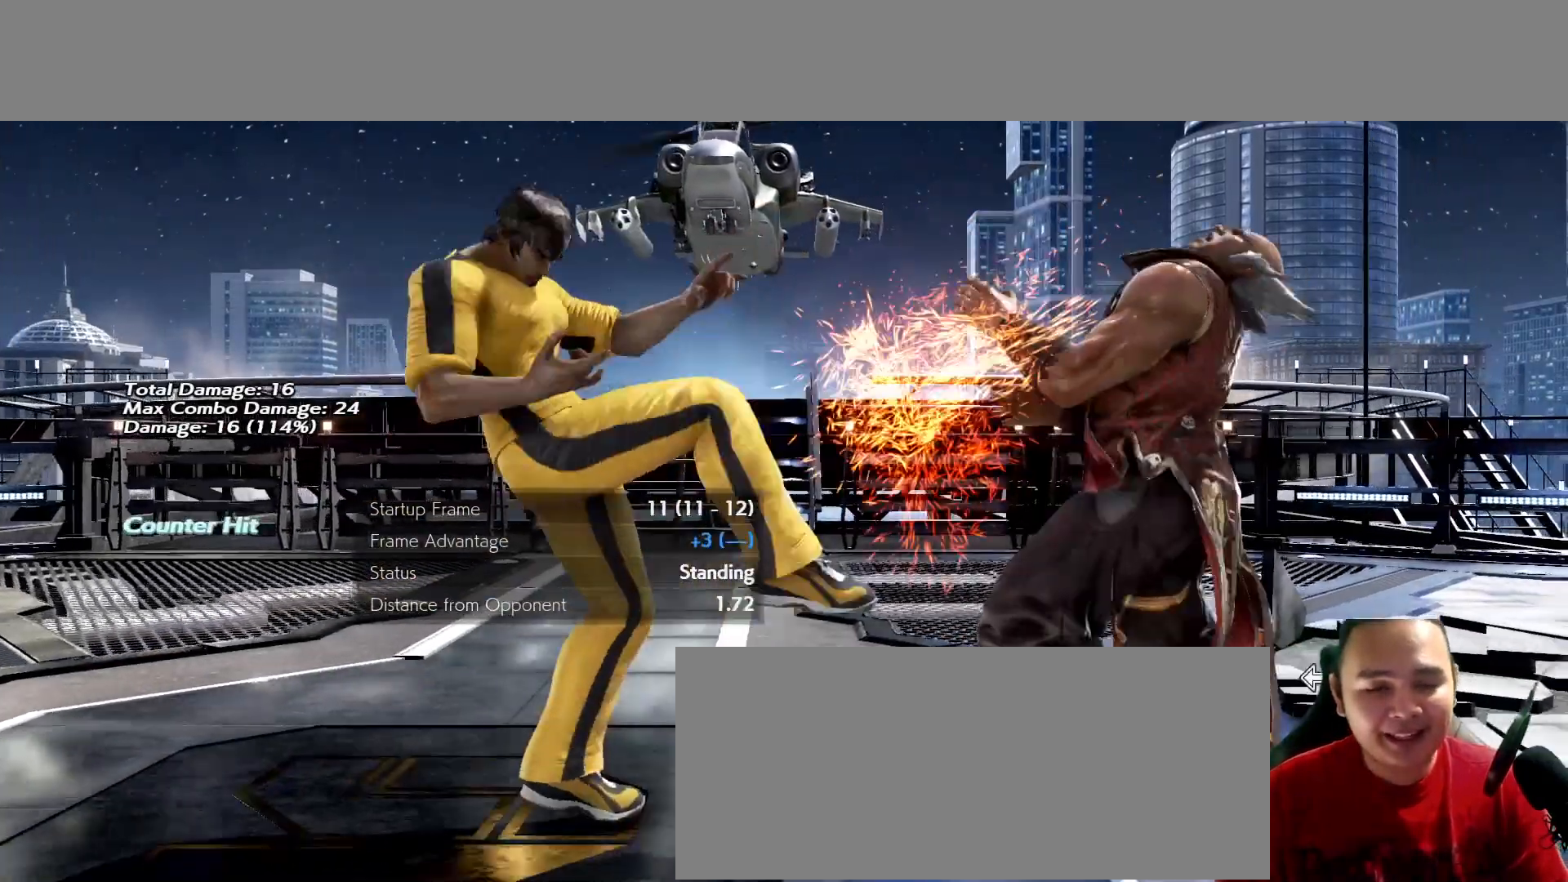
{"buttons": [], "left_stick": "center", "events": [[33, "B", "down"], [33, "left_stick", "right"], [133, "B", "up"], [133, "left_stick", "center"]]}
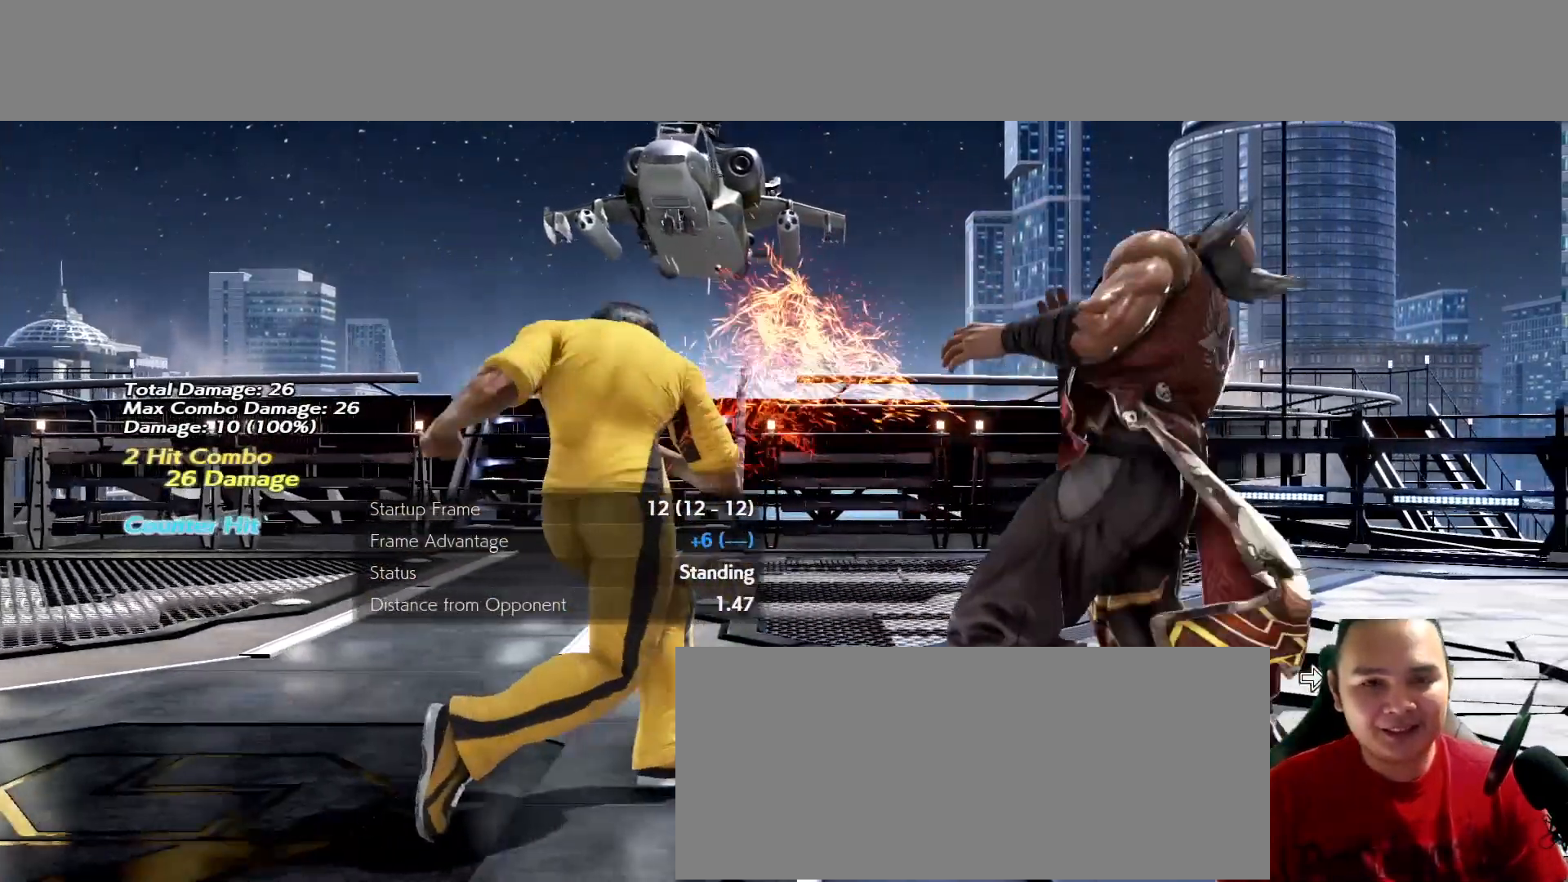
{"buttons": [], "left_stick": "center", "events": []}
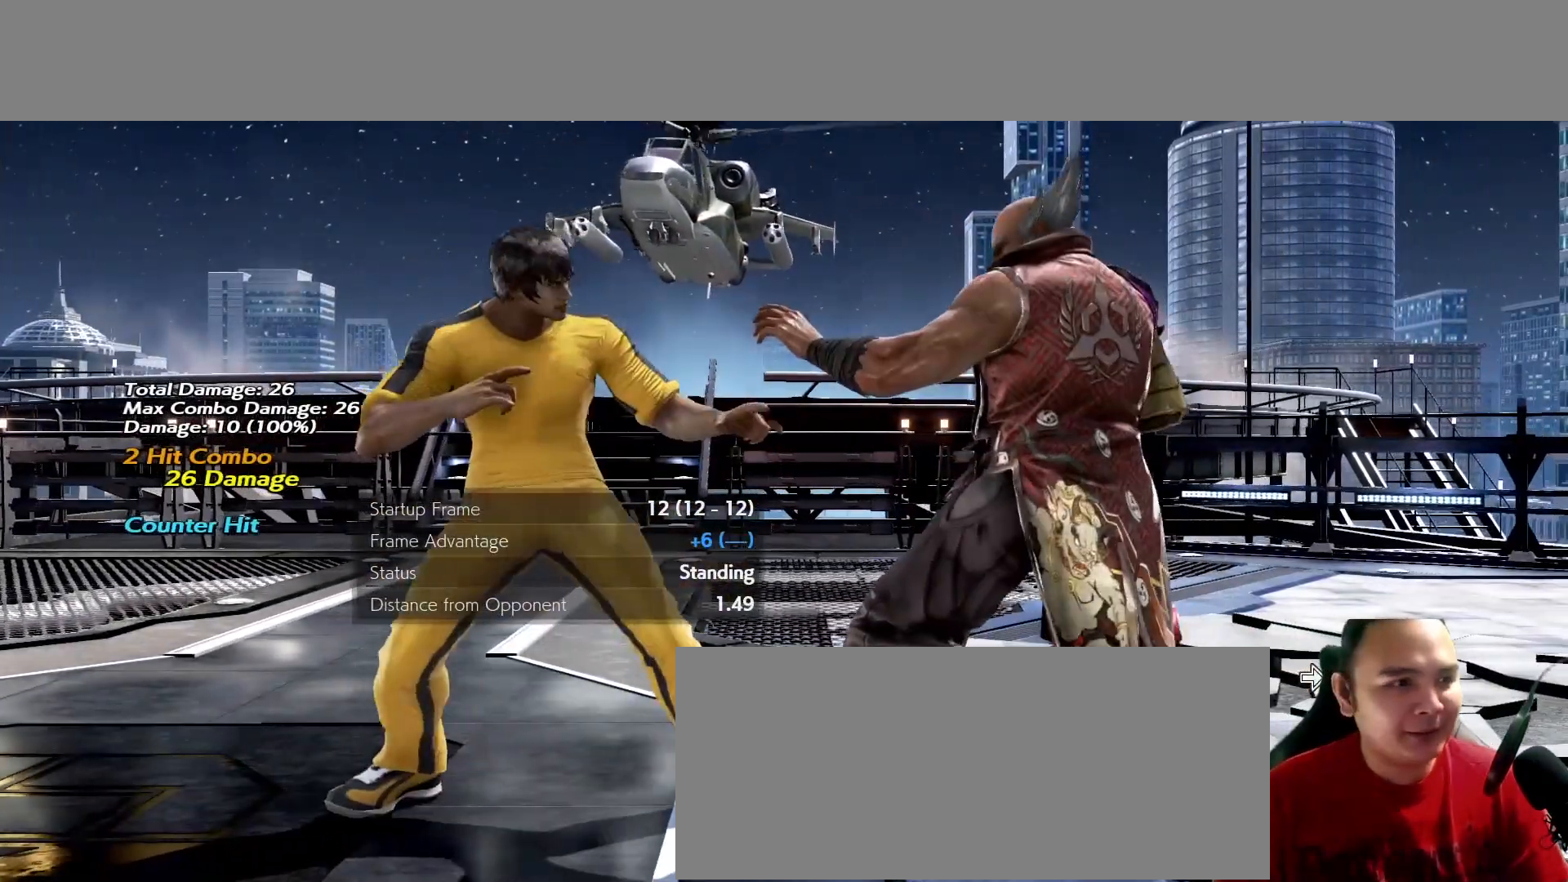
{"buttons": [], "left_stick": "center", "events": []}
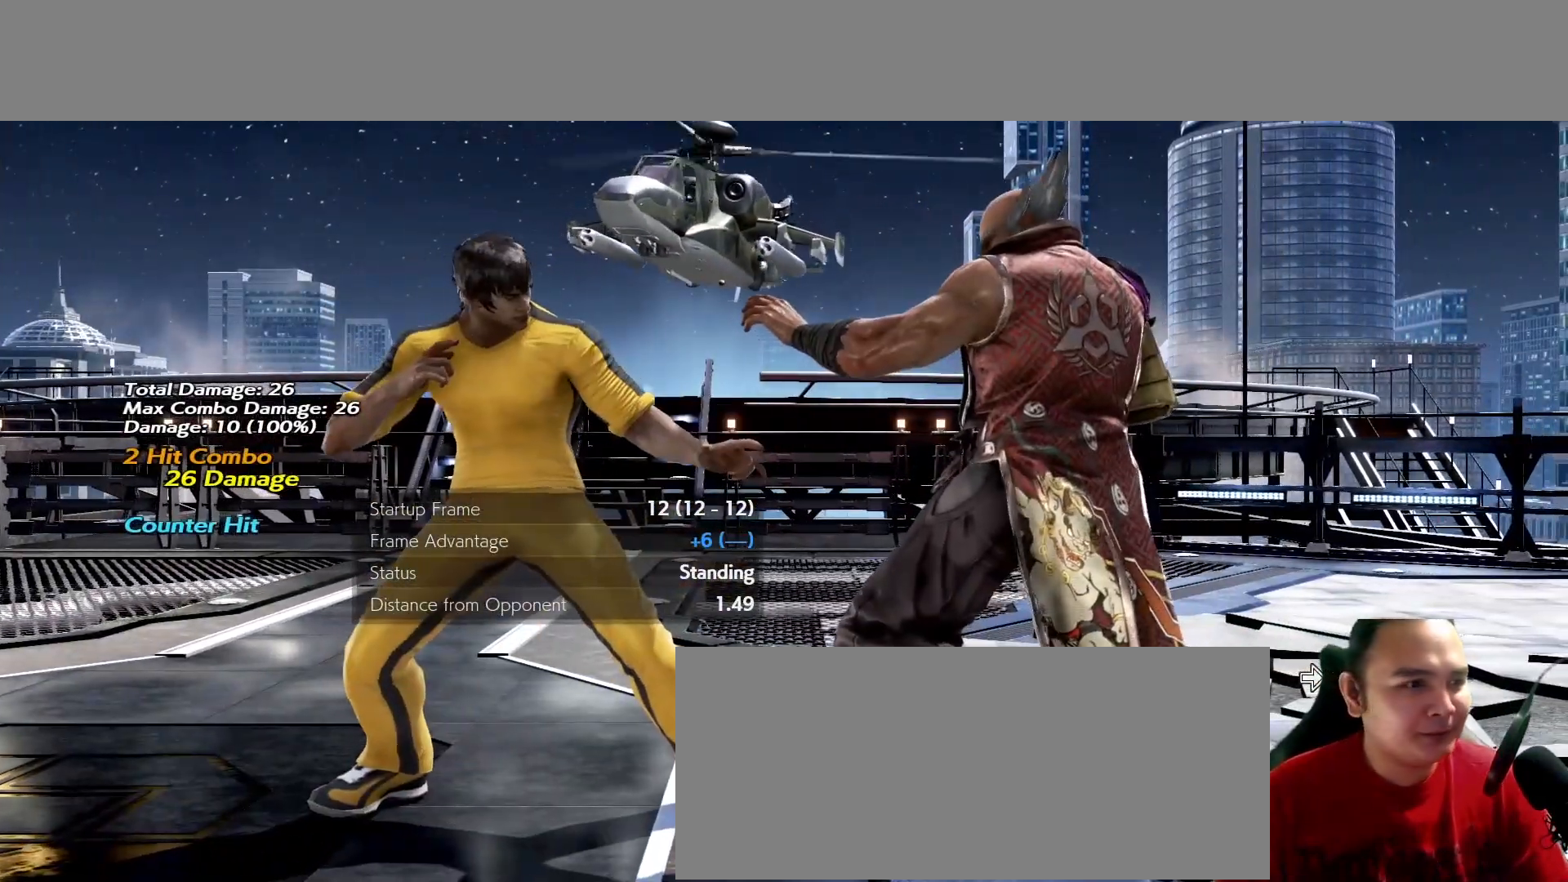
{"buttons": [], "left_stick": "center", "events": []}
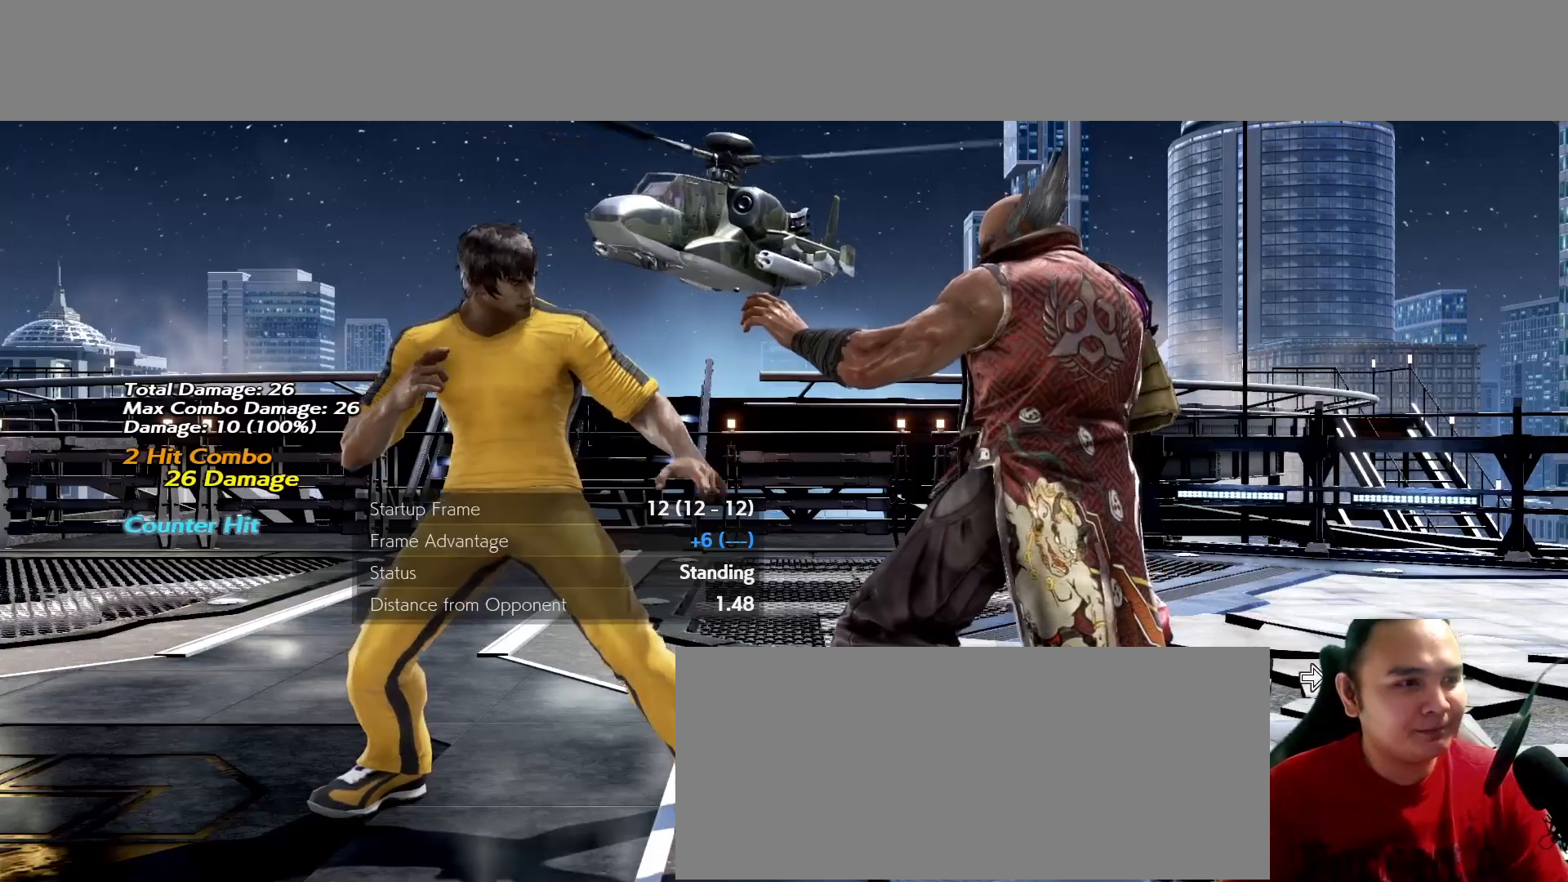
{"buttons": [], "left_stick": "center", "events": []}
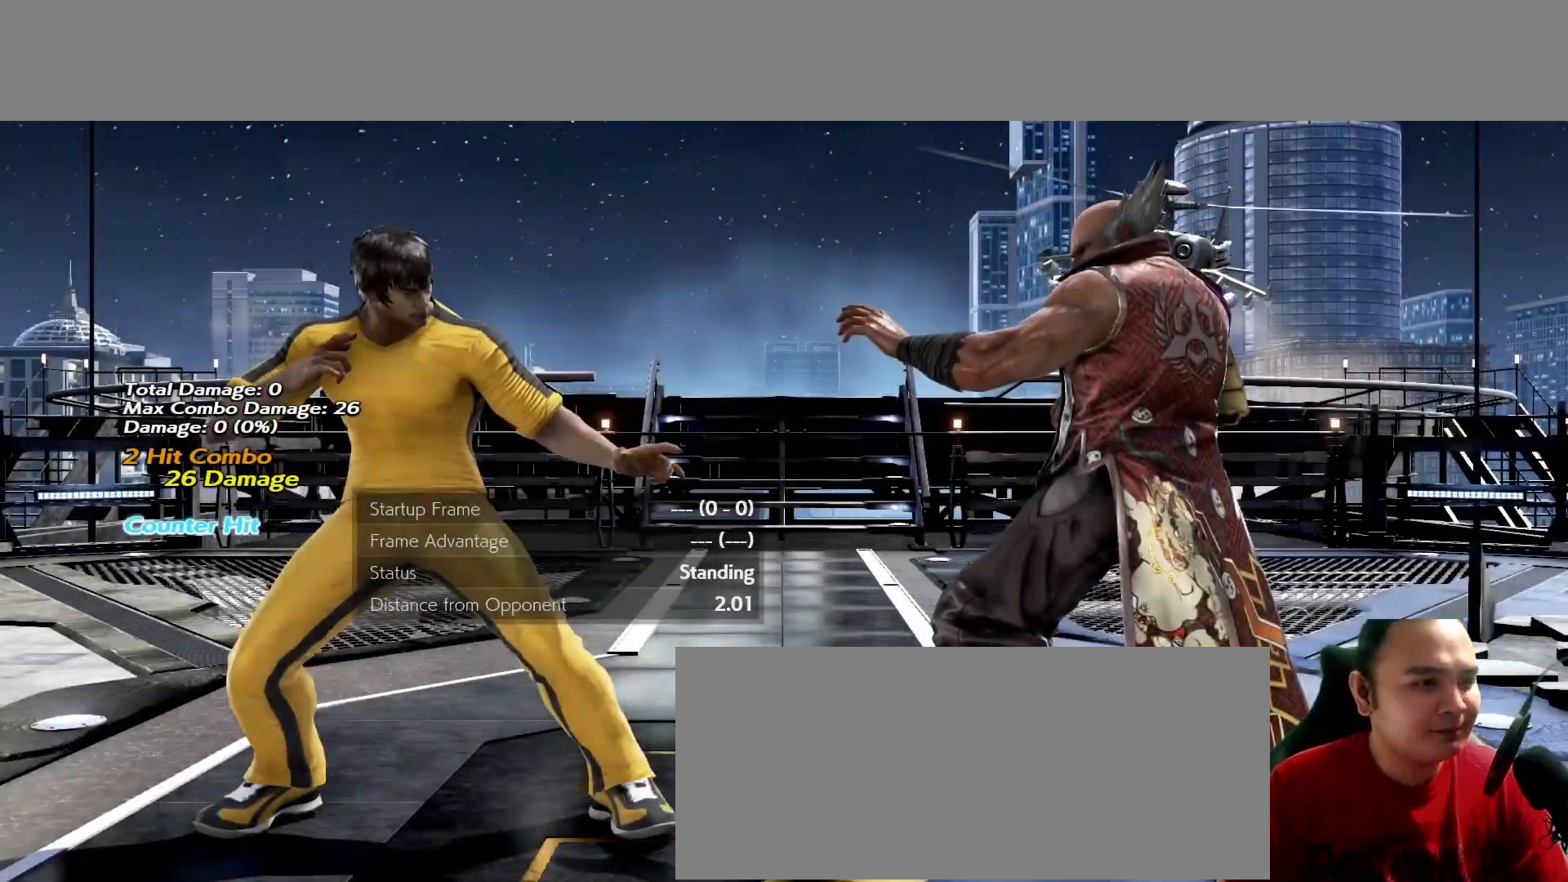
{"buttons": [], "left_stick": "center", "events": [[33, "left_stick", "down"], [200, "K", "down"], [200, "left_stick", "center"], [267, "K", "up"], [367, "left_stick", "right"], [433, "left_stick", "center"]]}
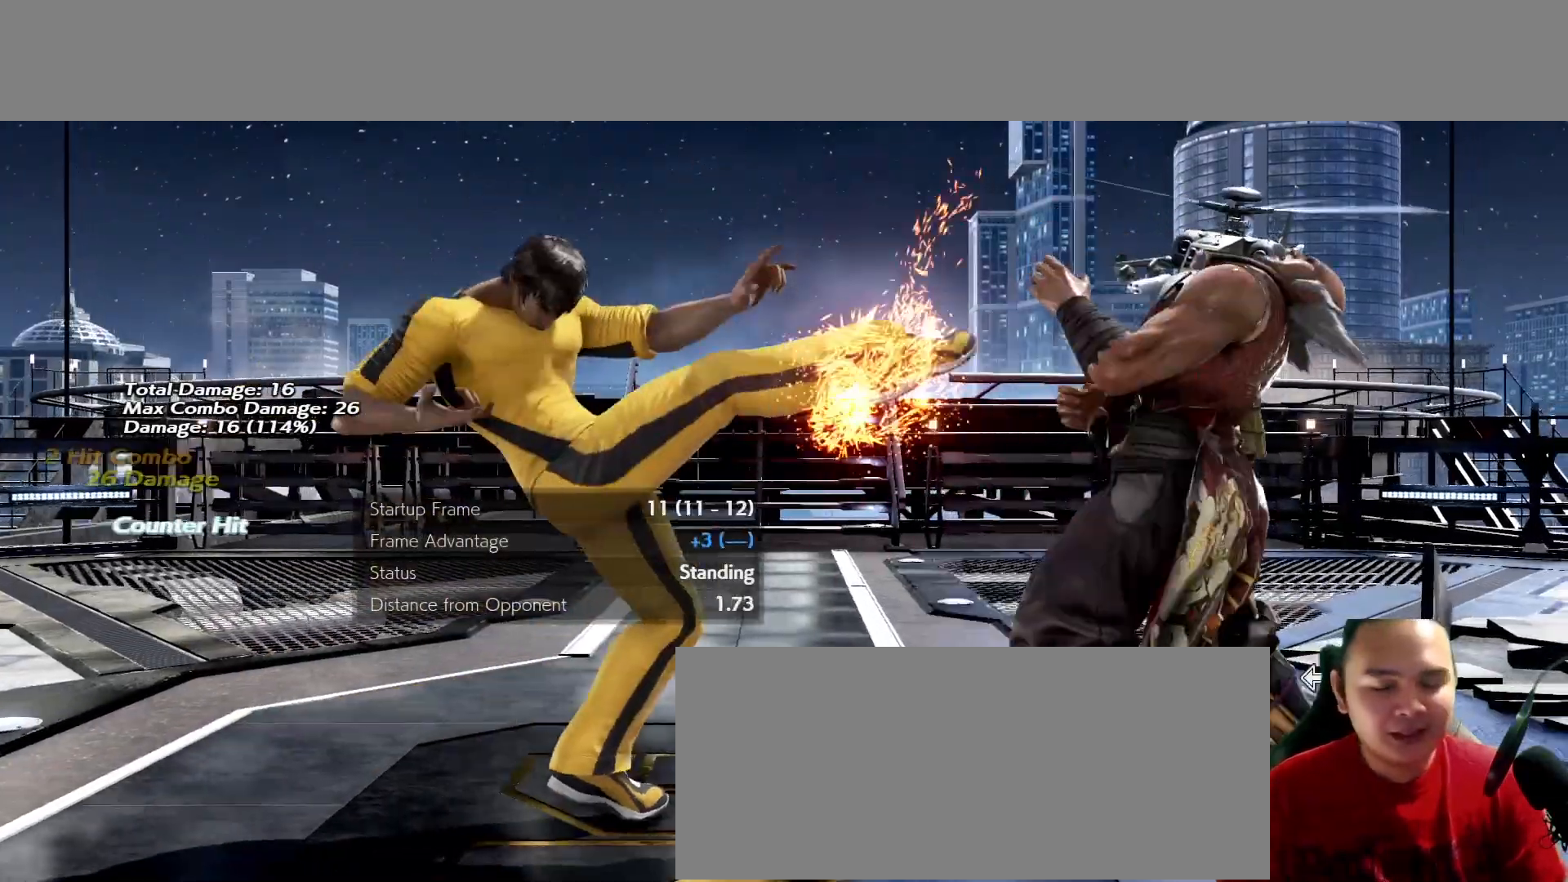
{"buttons": [], "left_stick": "center", "events": [[100, "left_stick", "right"], [133, "B", "down"], [167, "B", "up"], [200, "left_stick", "center"]]}
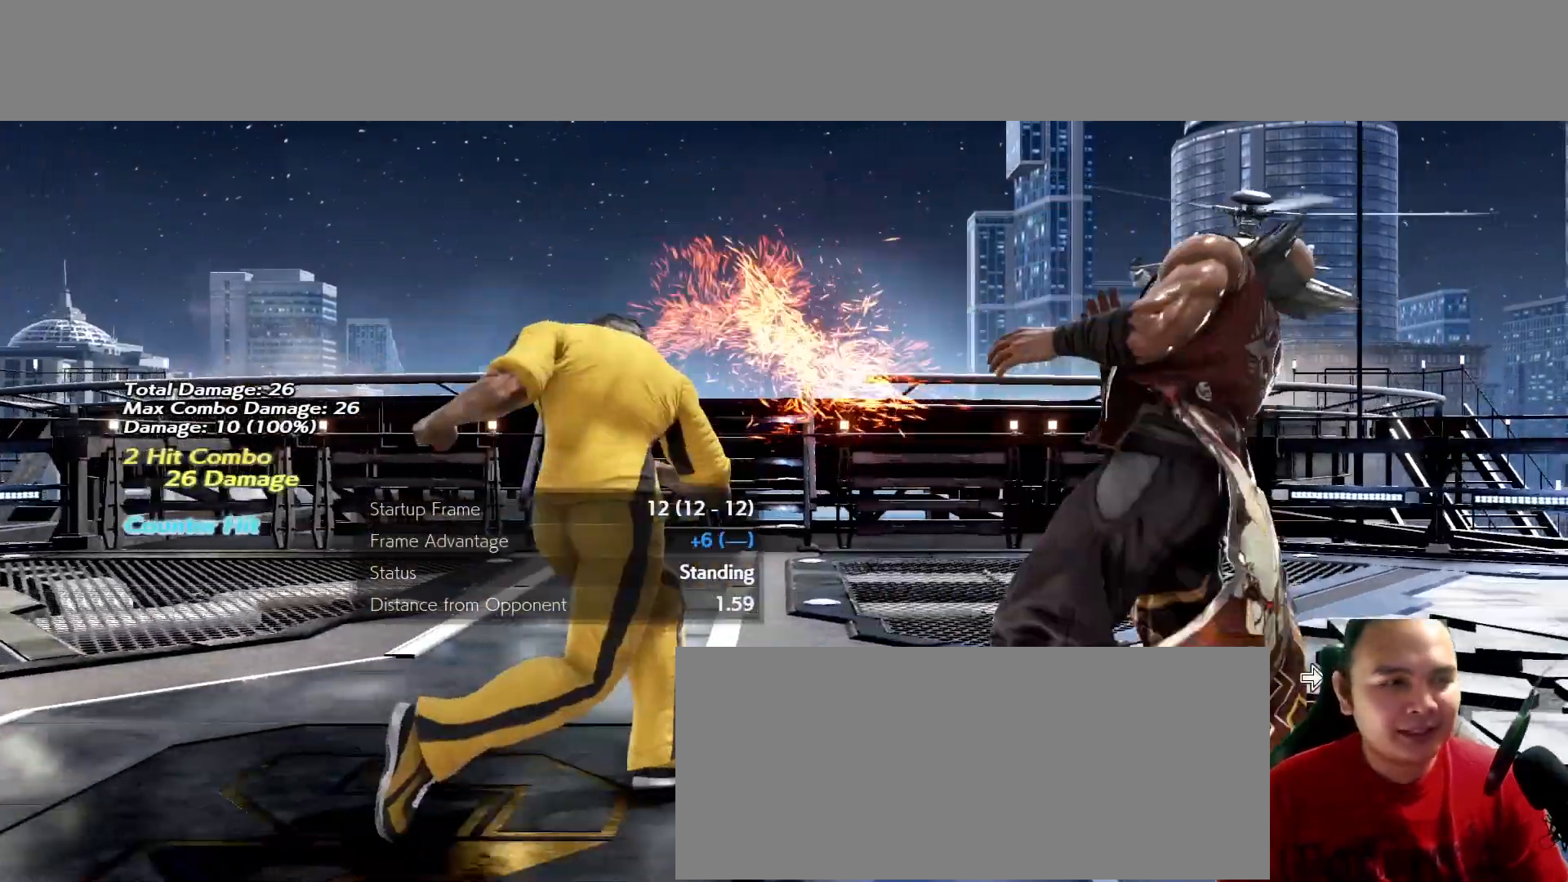
{"buttons": [], "left_stick": "center", "events": []}
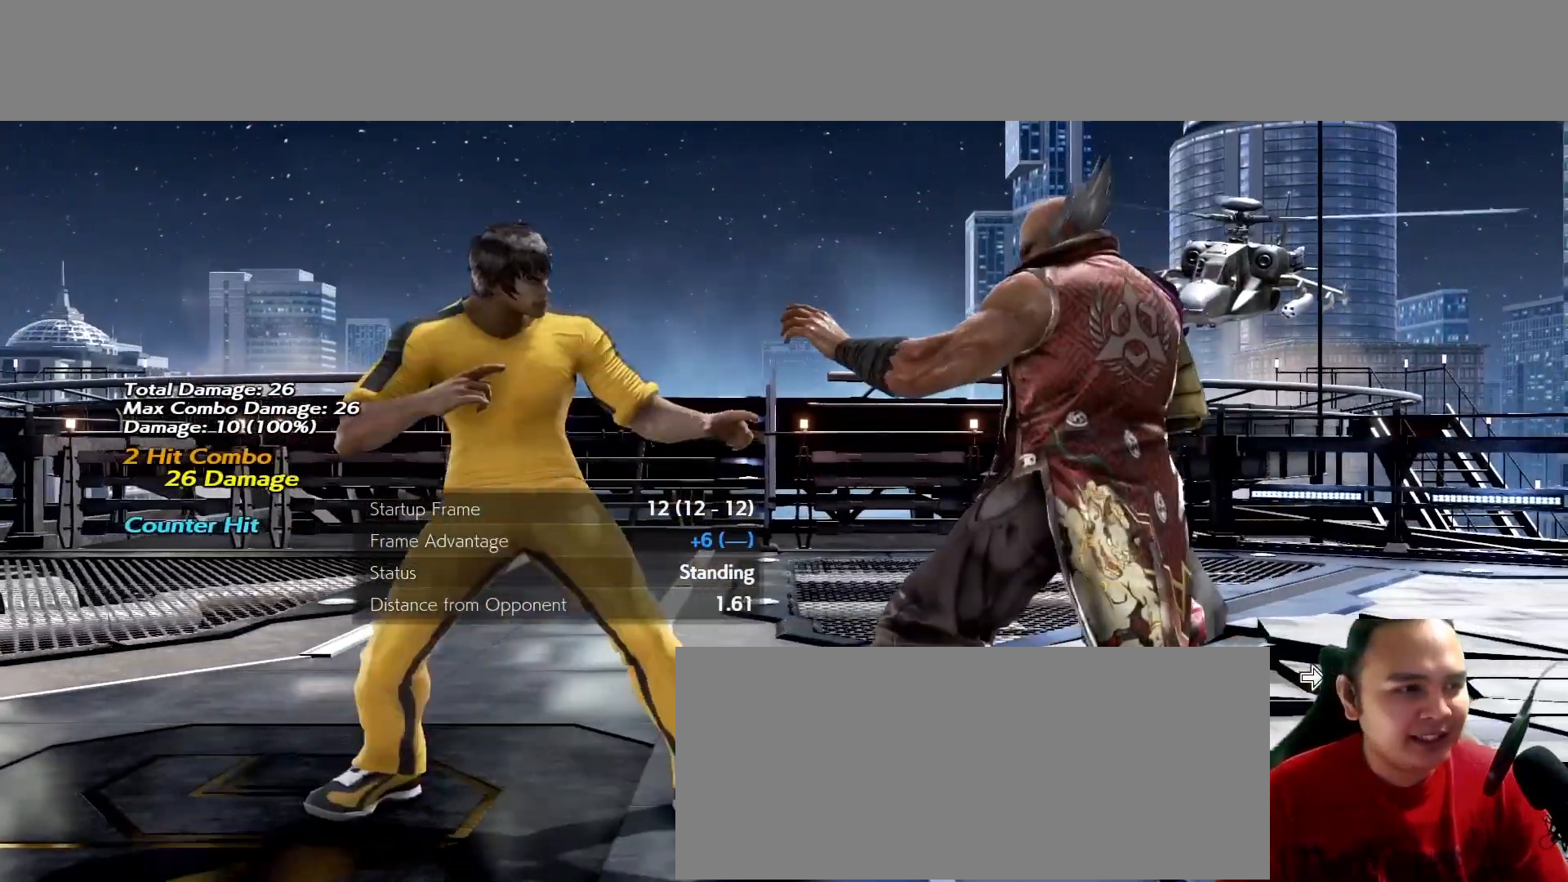
{"buttons": [], "left_stick": "center", "events": []}
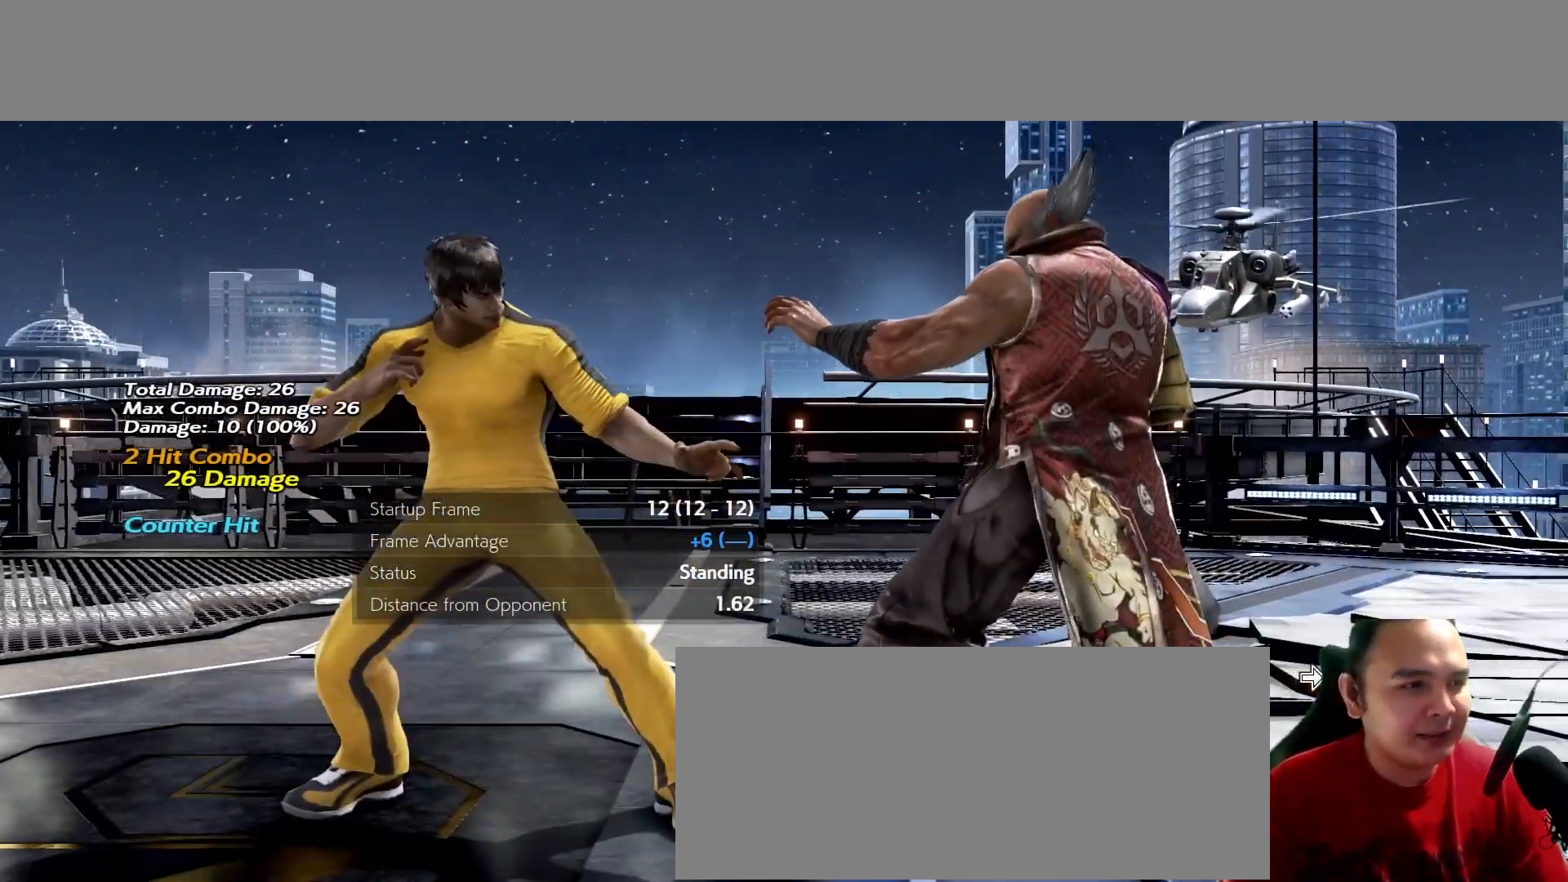
{"buttons": [], "left_stick": "center", "events": []}